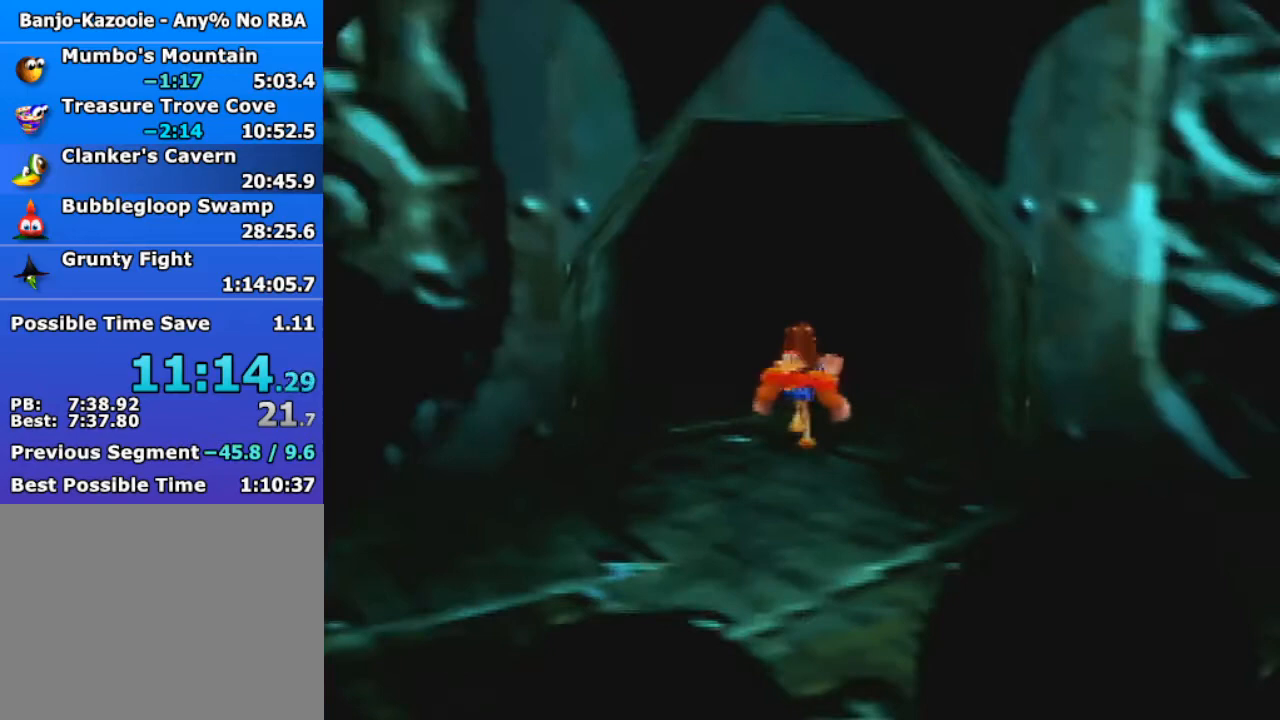
Gameplay with a controller (Nintendo layout); each line is a JSON object with the inputs held at the frame after it. "events" lists button and stick changes between this image and that frame as [ms after this image, input, new state], when the widget could be followed in between. Not read: L1 L3 R3.
{"buttons": [], "left_stick": "down-left", "events": [[100, "A", "down"], [167, "A", "up"], [367, "Z", "up"]]}
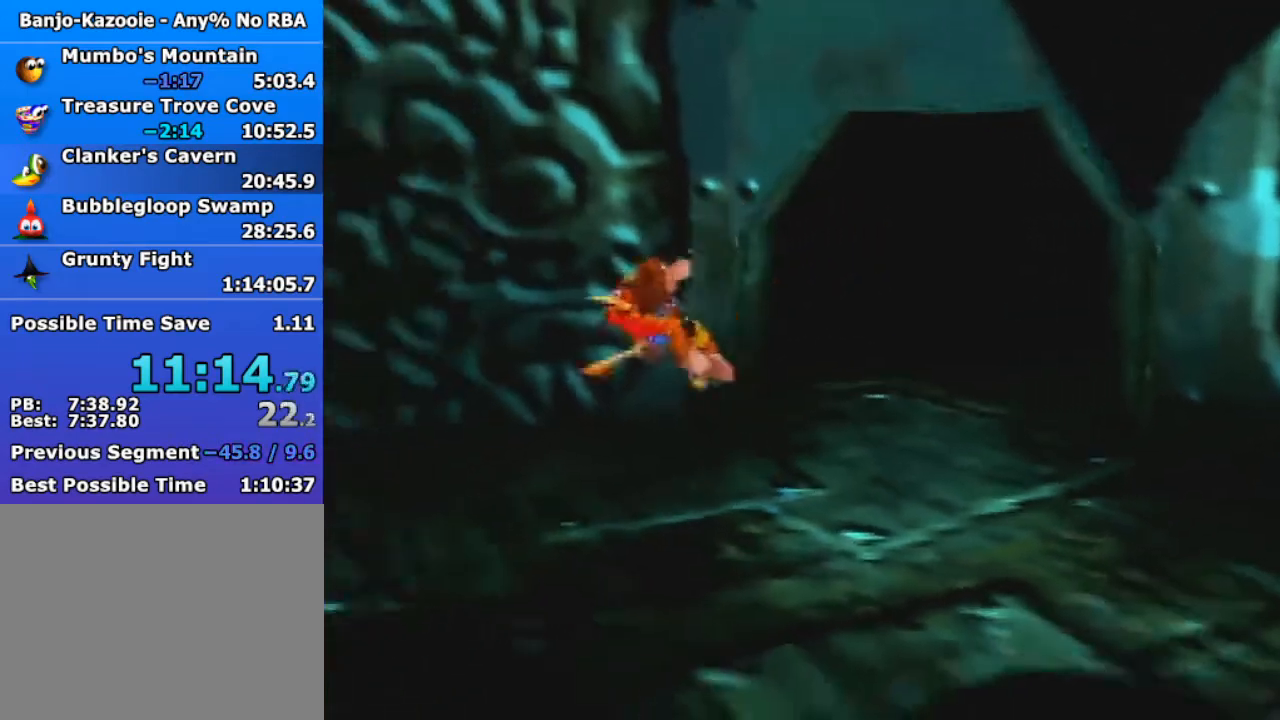
{"buttons": [], "left_stick": "left", "events": [[167, "left_stick", "left"]]}
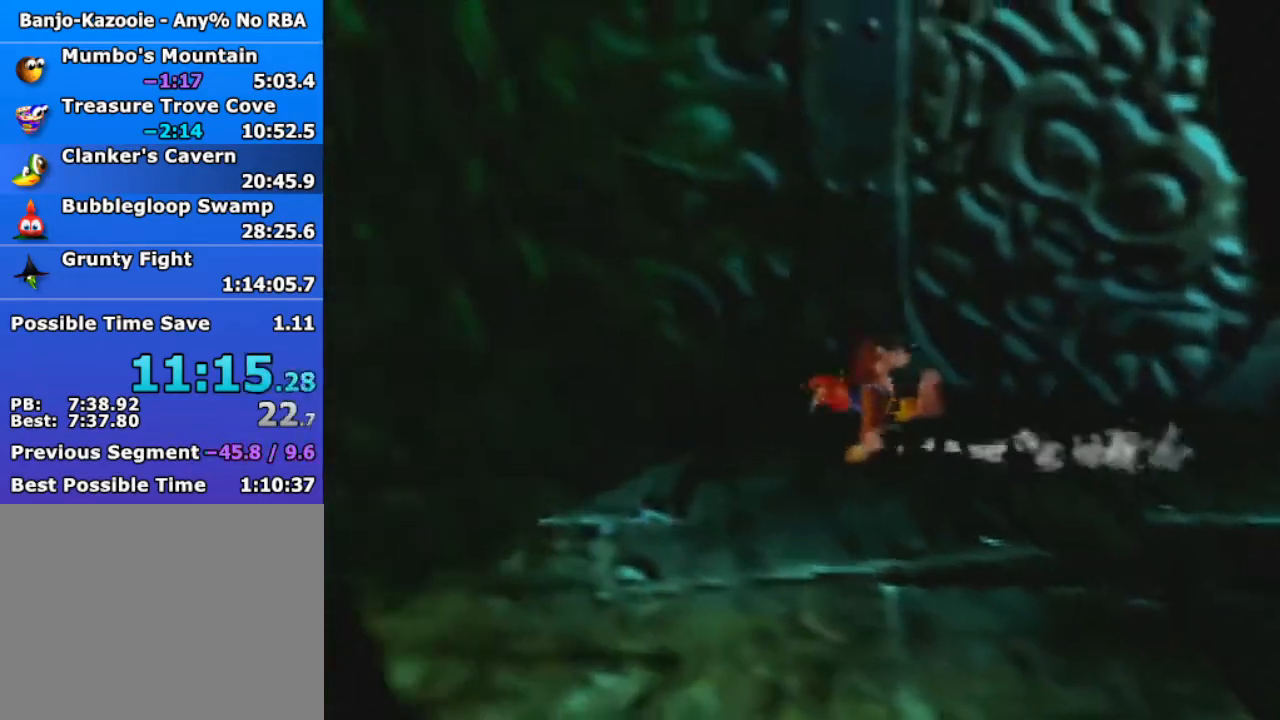
{"buttons": [], "left_stick": "left", "events": [[33, "B", "down"], [167, "B", "up"]]}
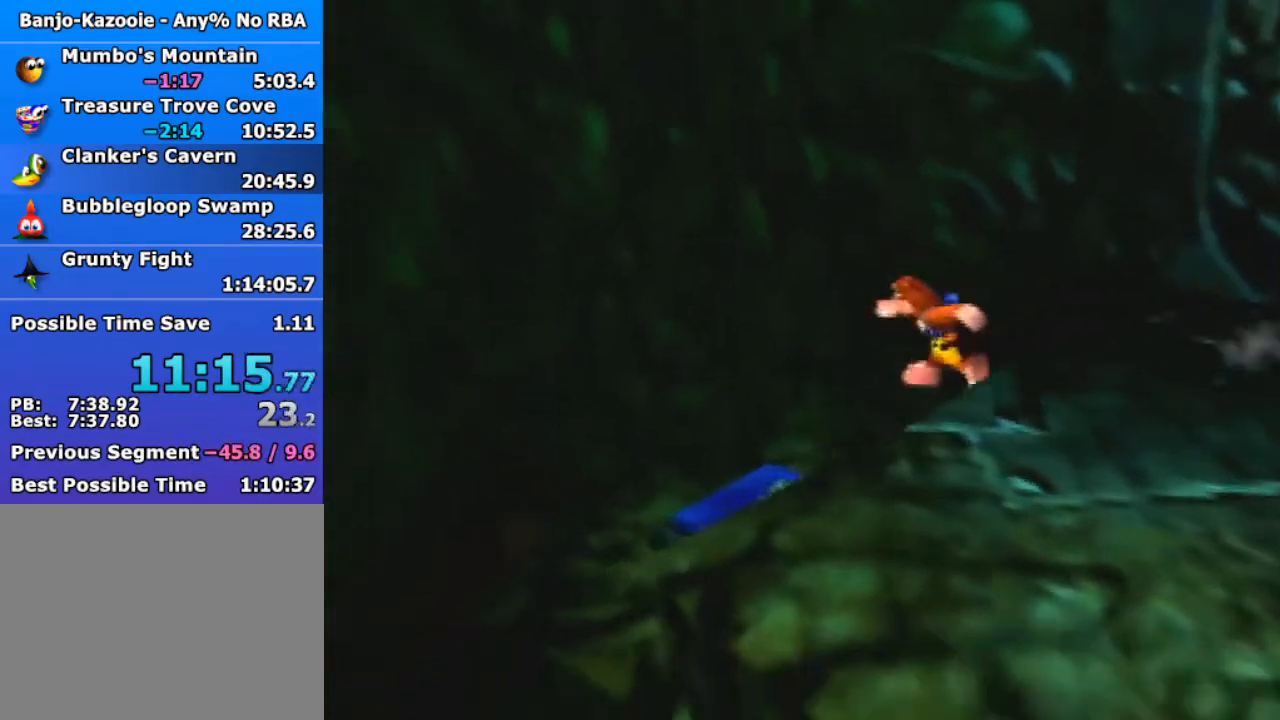
{"buttons": ["C_RIGHT"], "left_stick": "center", "events": [[100, "Z", "down"], [267, "C_DOWN", "down"], [267, "Z", "up"], [333, "C_RIGHT", "down"], [367, "C_DOWN", "up"], [433, "C_RIGHT", "up"], [500, "C_RIGHT", "down"], [500, "left_stick", "center"]]}
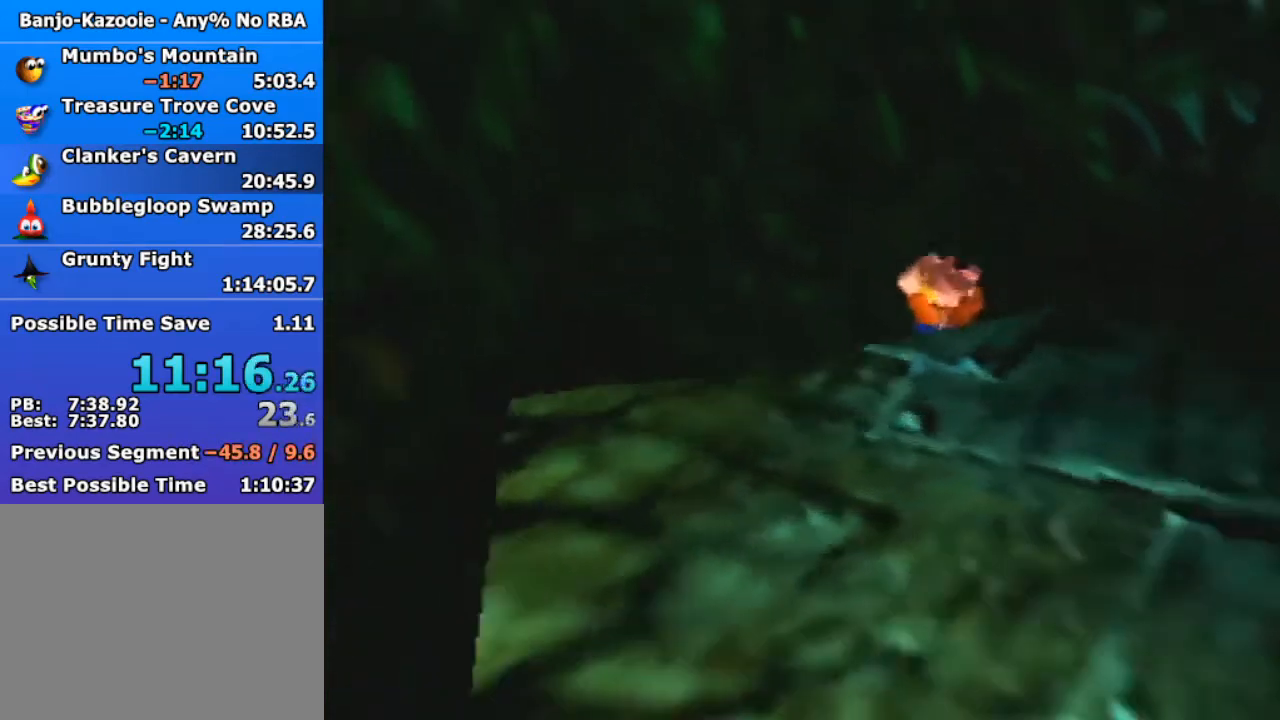
{"buttons": ["C_RIGHT"], "left_stick": "center", "events": [[67, "C_RIGHT", "up"], [167, "C_RIGHT", "down"], [233, "C_RIGHT", "up"], [333, "C_RIGHT", "down"], [433, "C_RIGHT", "up"], [500, "C_RIGHT", "down"]]}
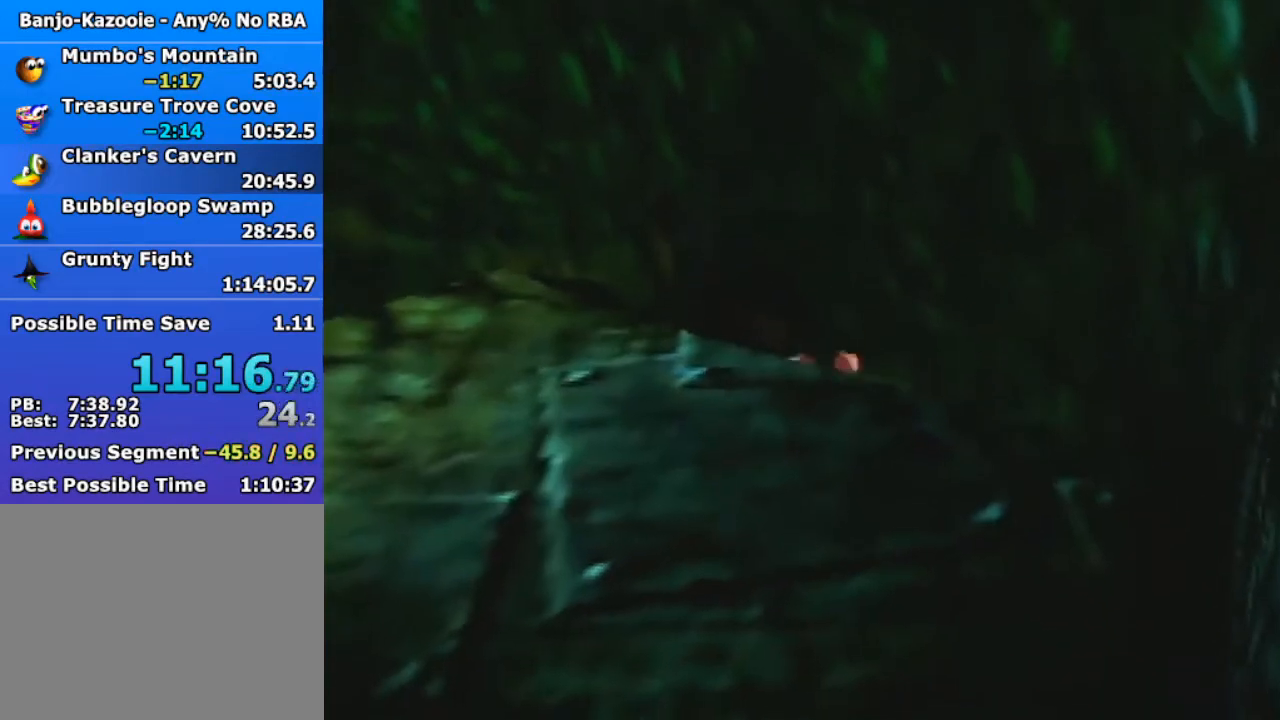
{"buttons": [], "left_stick": "up-left", "events": [[100, "C_RIGHT", "up"], [500, "left_stick", "up-left"]]}
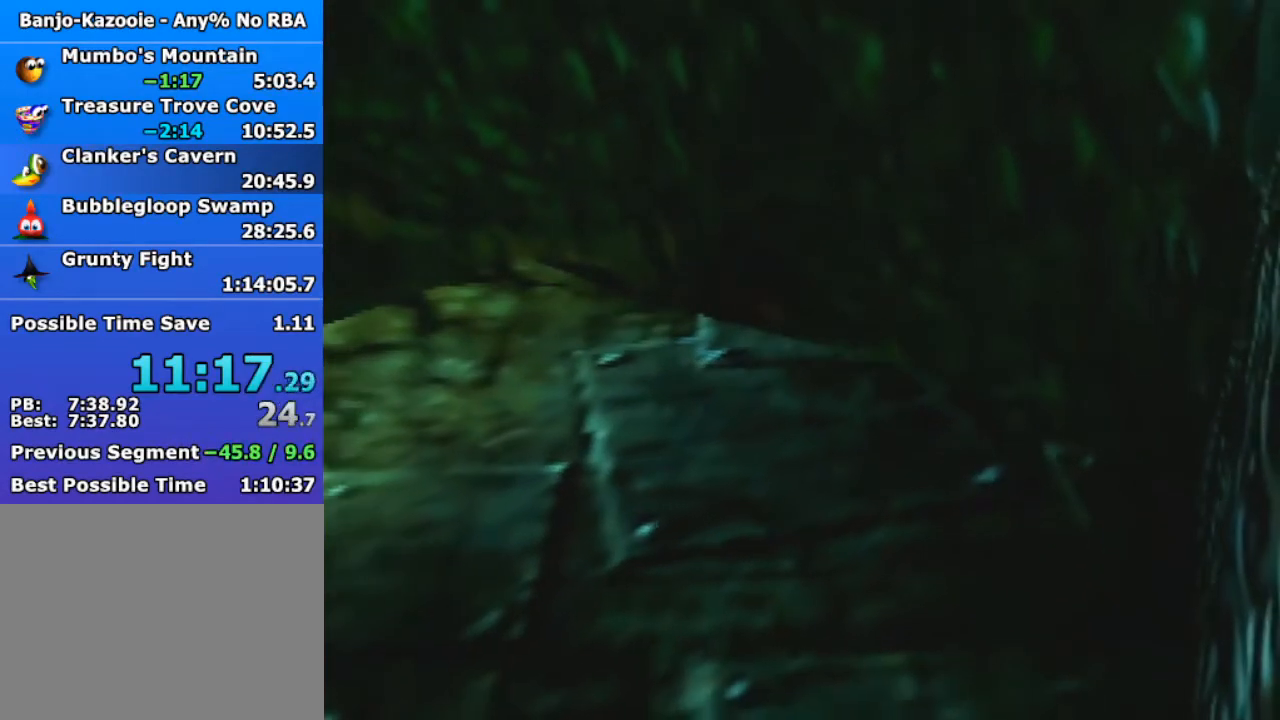
{"buttons": ["Z"], "left_stick": "up-left", "events": [[133, "left_stick", "up"], [300, "A", "down"], [367, "left_stick", "up-left"], [400, "A", "up"], [433, "Z", "down"]]}
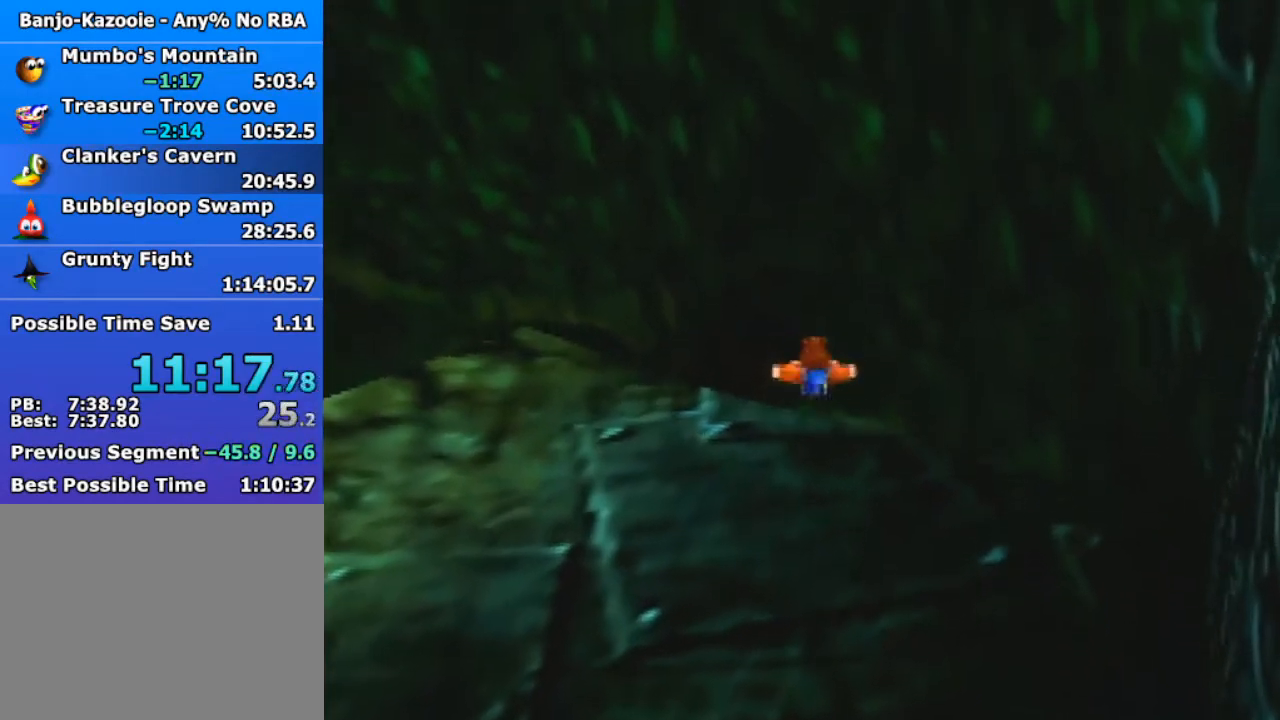
{"buttons": ["Z"], "left_stick": "center", "events": [[67, "left_stick", "center"], [100, "Z", "up"], [367, "Z", "down"]]}
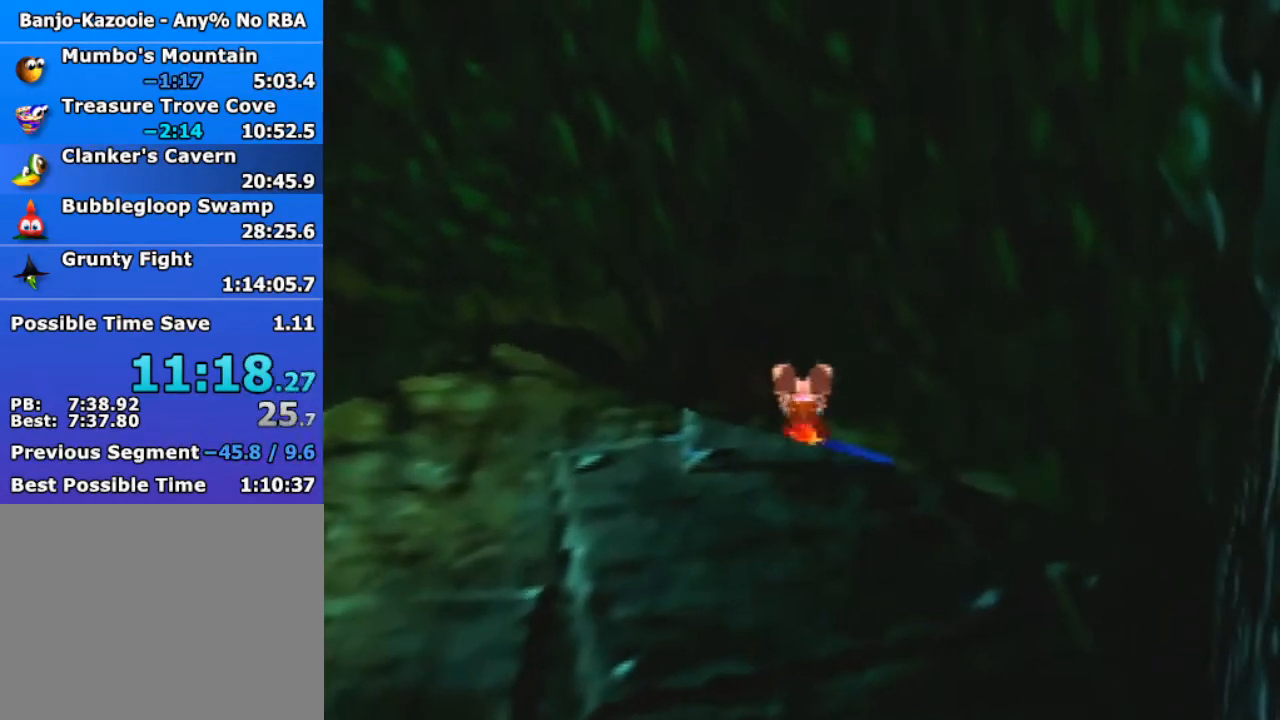
{"buttons": ["Z"], "left_stick": "center", "events": []}
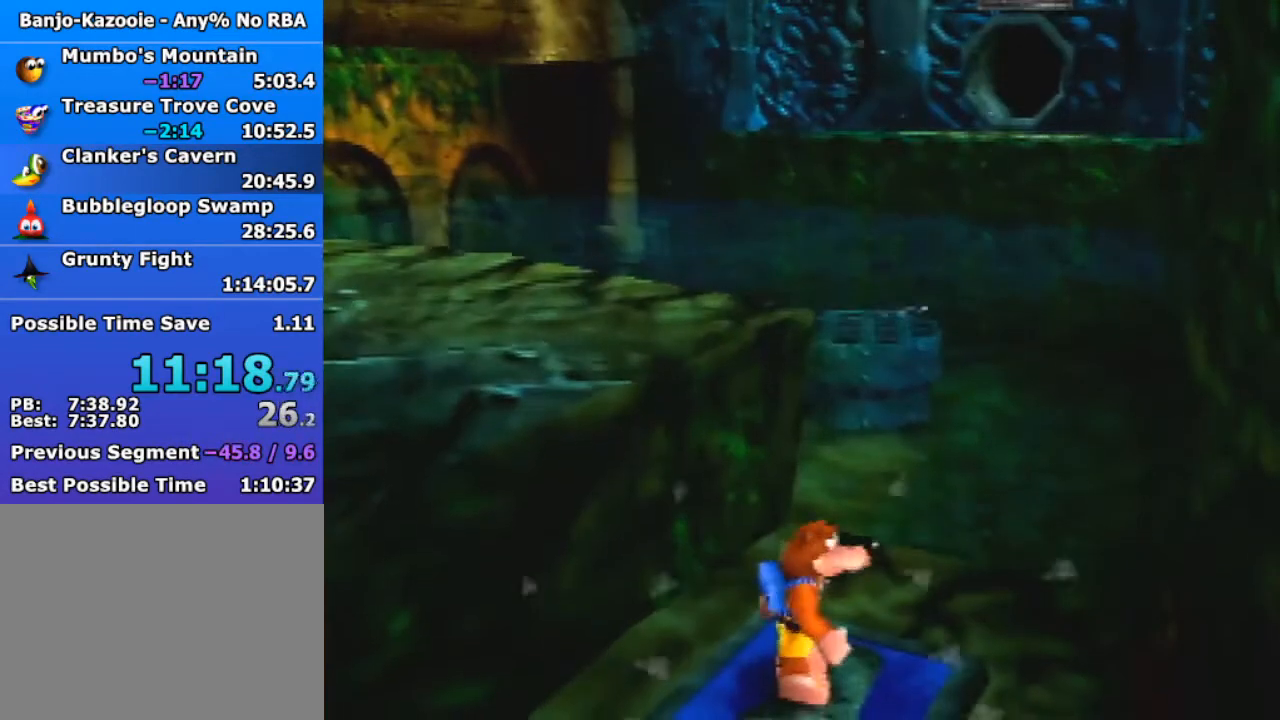
{"buttons": ["Z"], "left_stick": "center", "events": []}
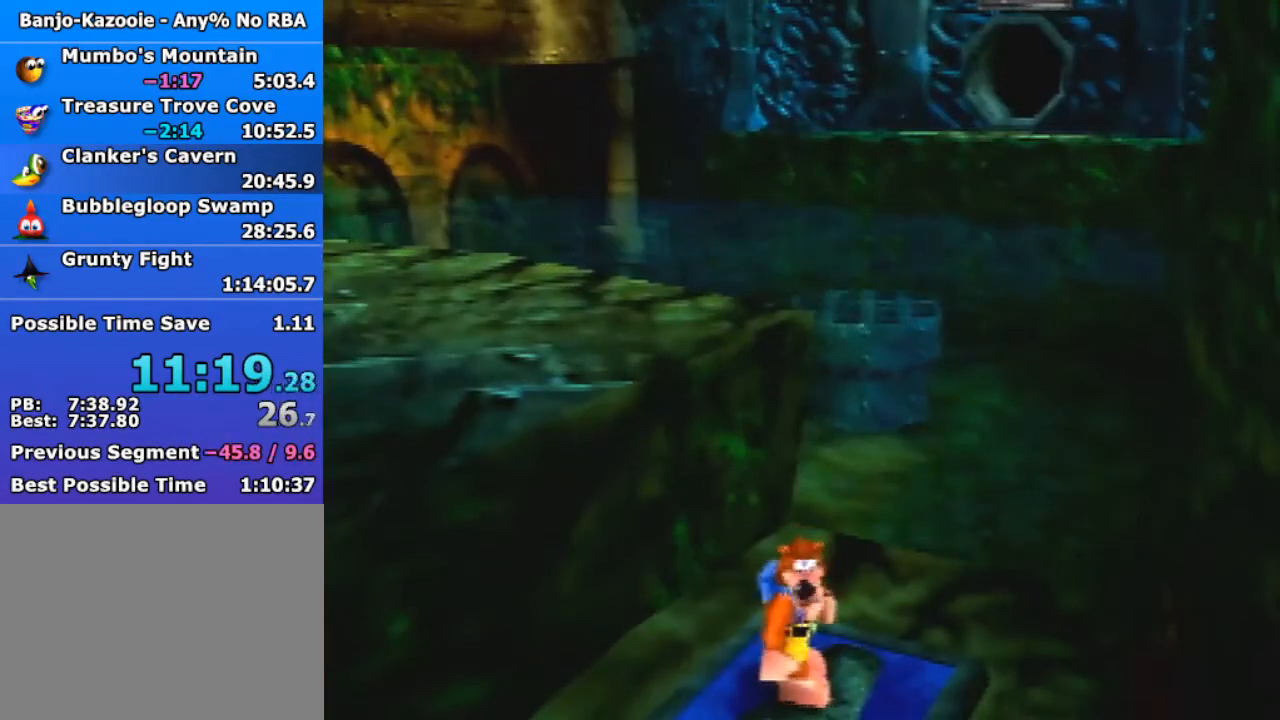
{"buttons": ["Z"], "left_stick": "center", "events": []}
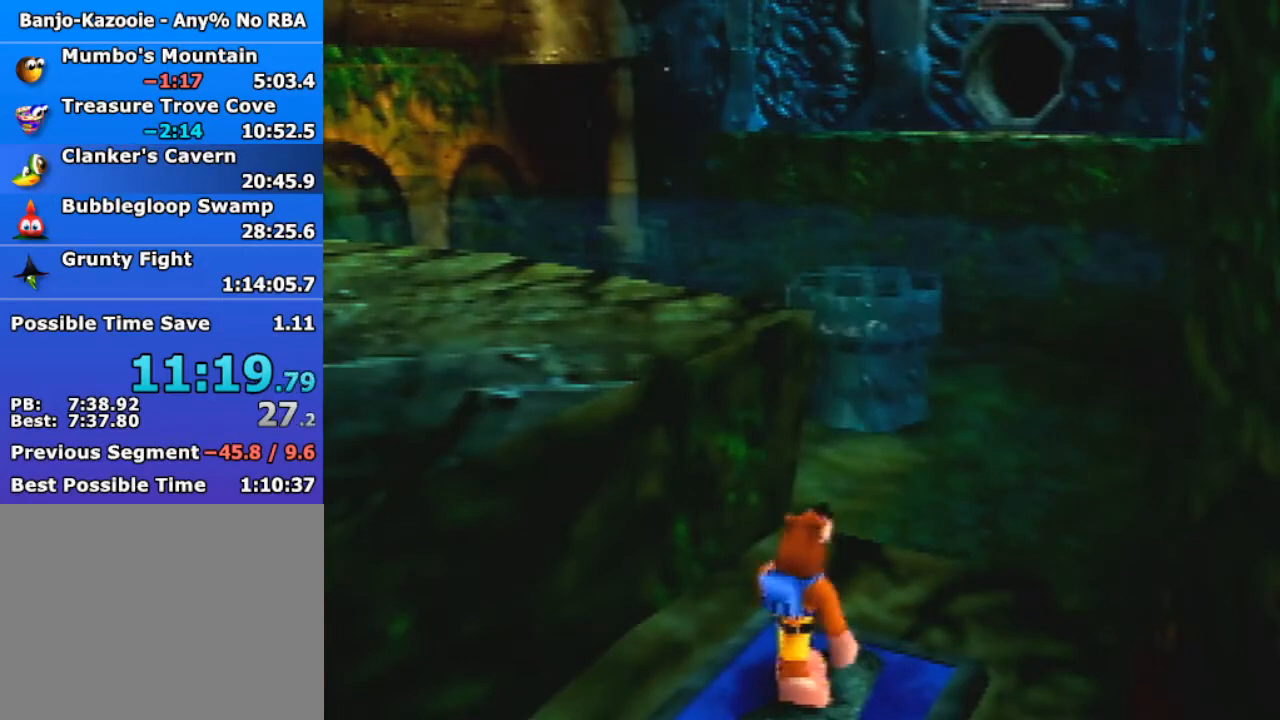
{"buttons": ["Z"], "left_stick": "center", "events": []}
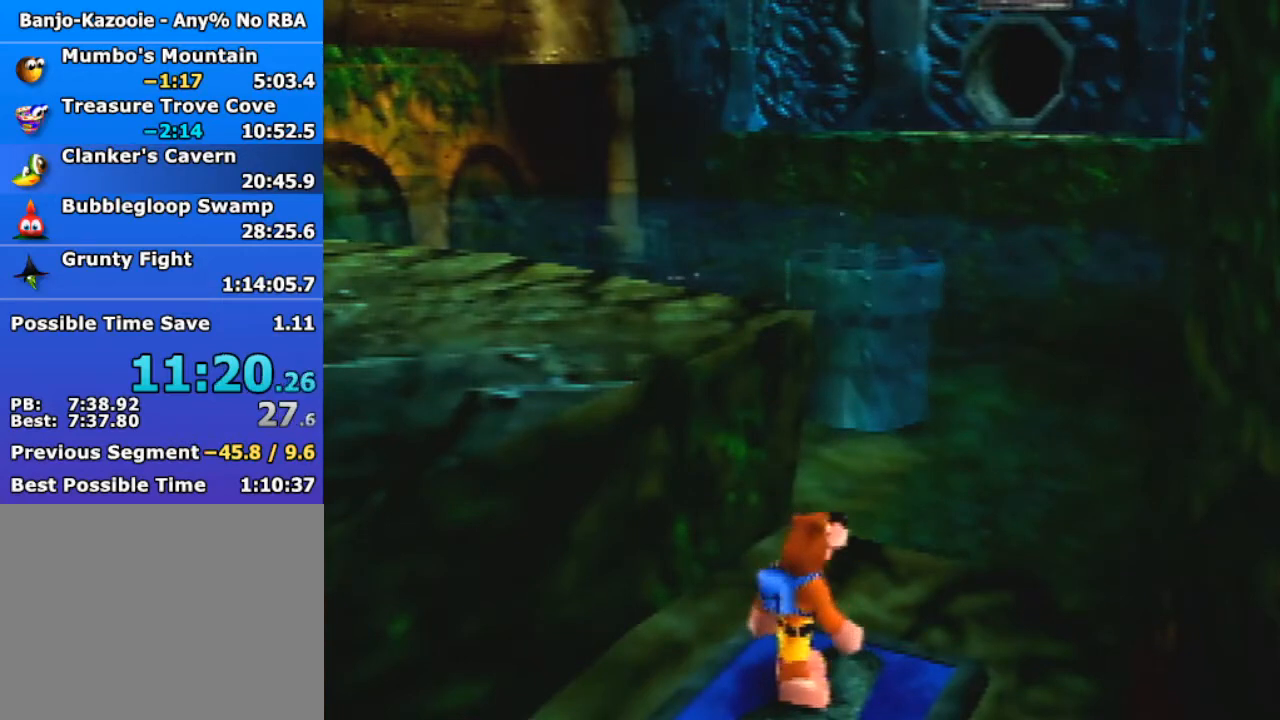
{"buttons": ["Z"], "left_stick": "center", "events": []}
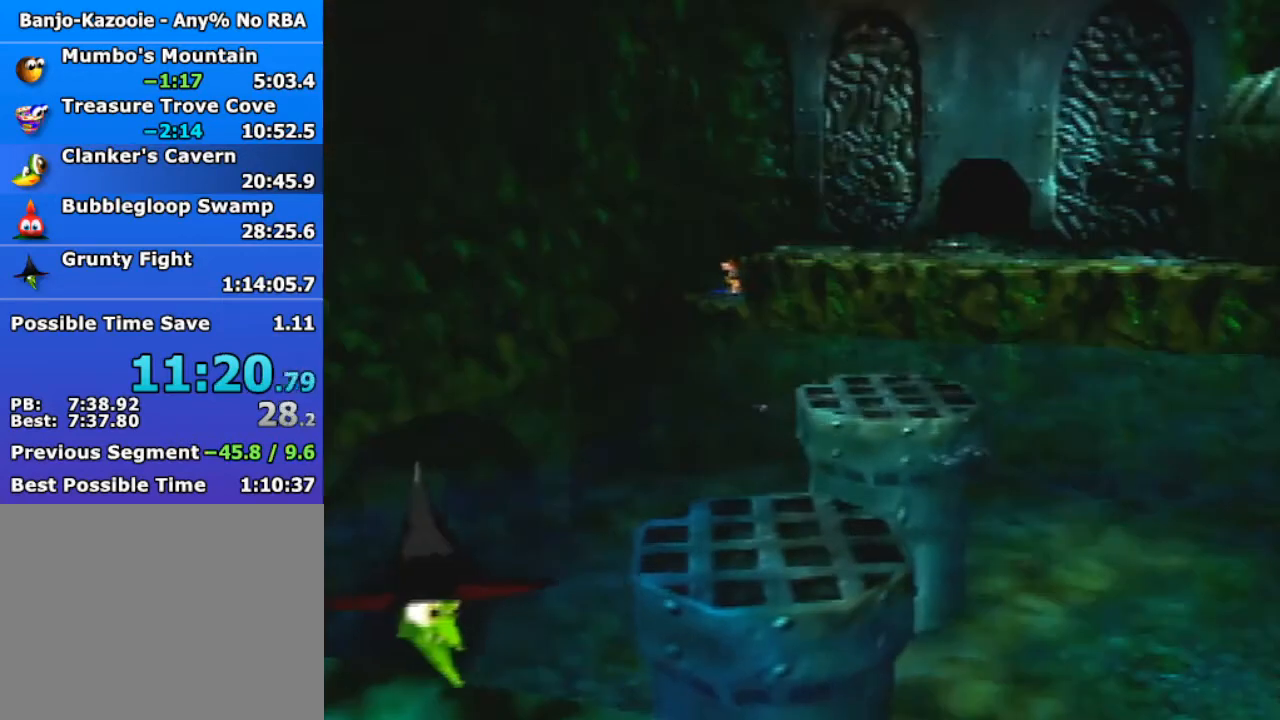
{"buttons": ["Z"], "left_stick": "center", "events": []}
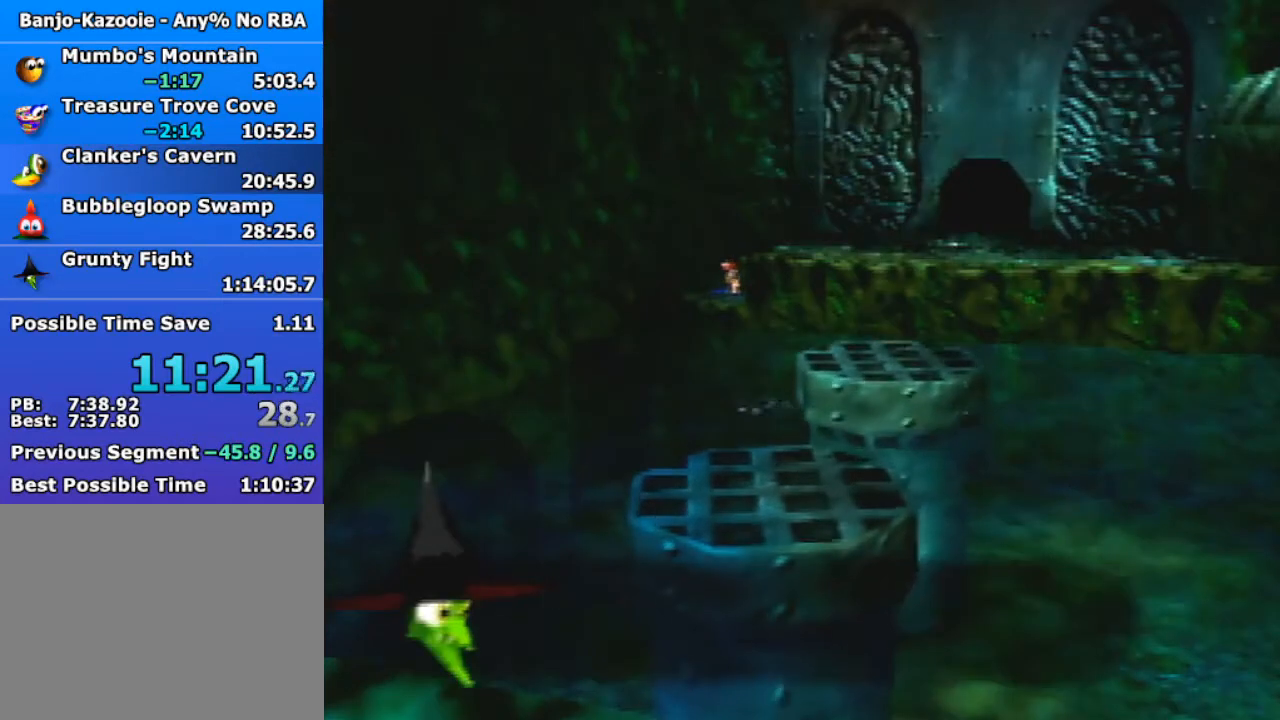
{"buttons": [], "left_stick": "center", "events": [[33, "Z", "up"], [300, "B", "down"], [300, "R1", "down"], [400, "R1", "up"], [433, "B", "up"]]}
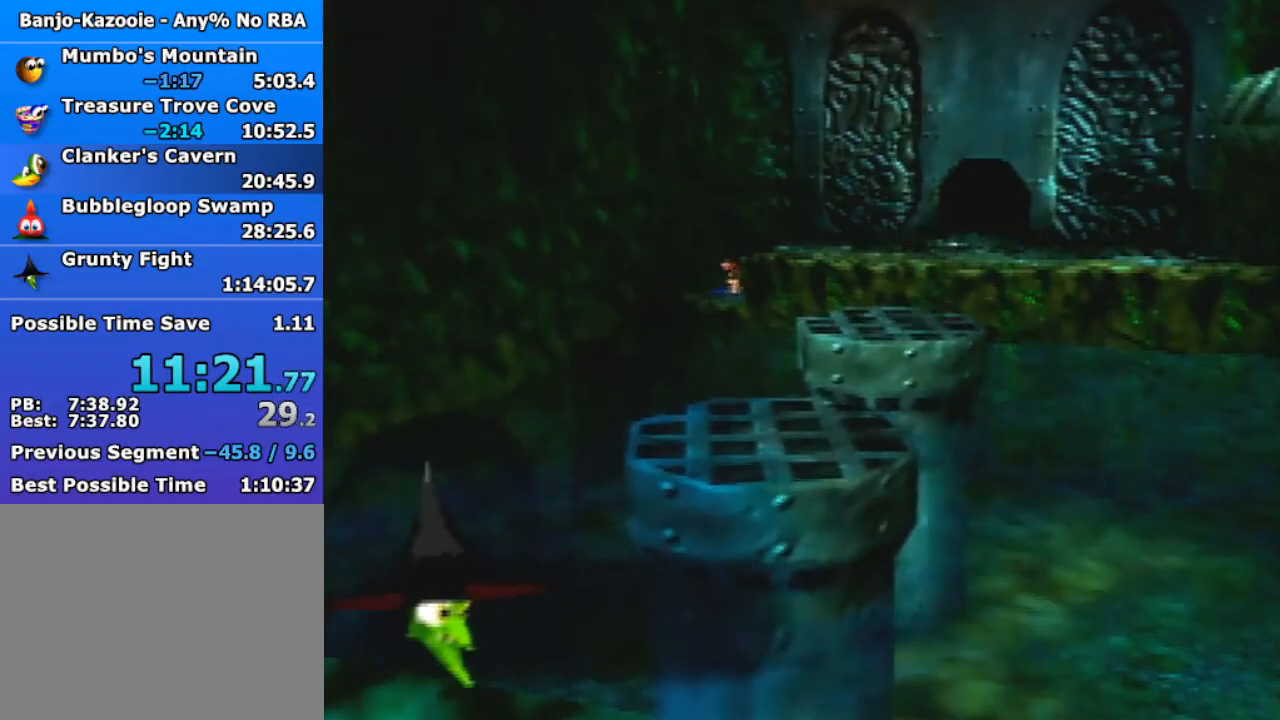
{"buttons": ["Z"], "left_stick": "center", "events": [[133, "Z", "down"]]}
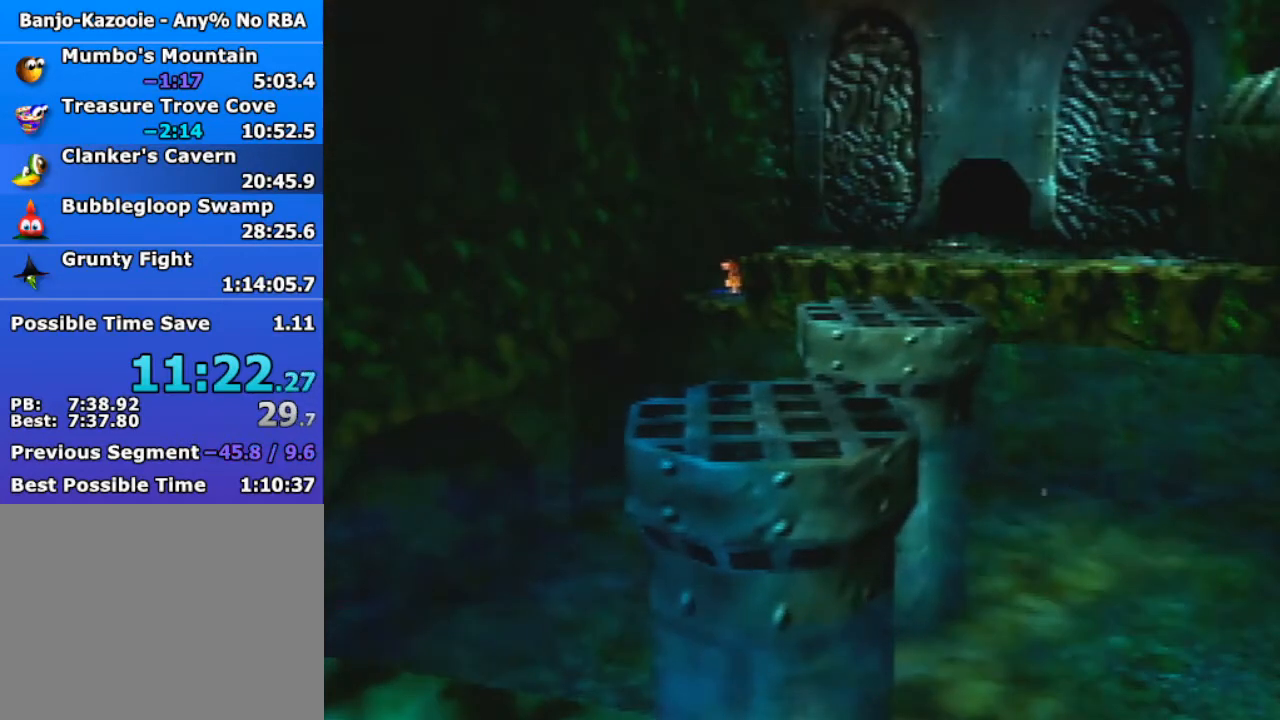
{"buttons": ["Z"], "left_stick": "center", "events": []}
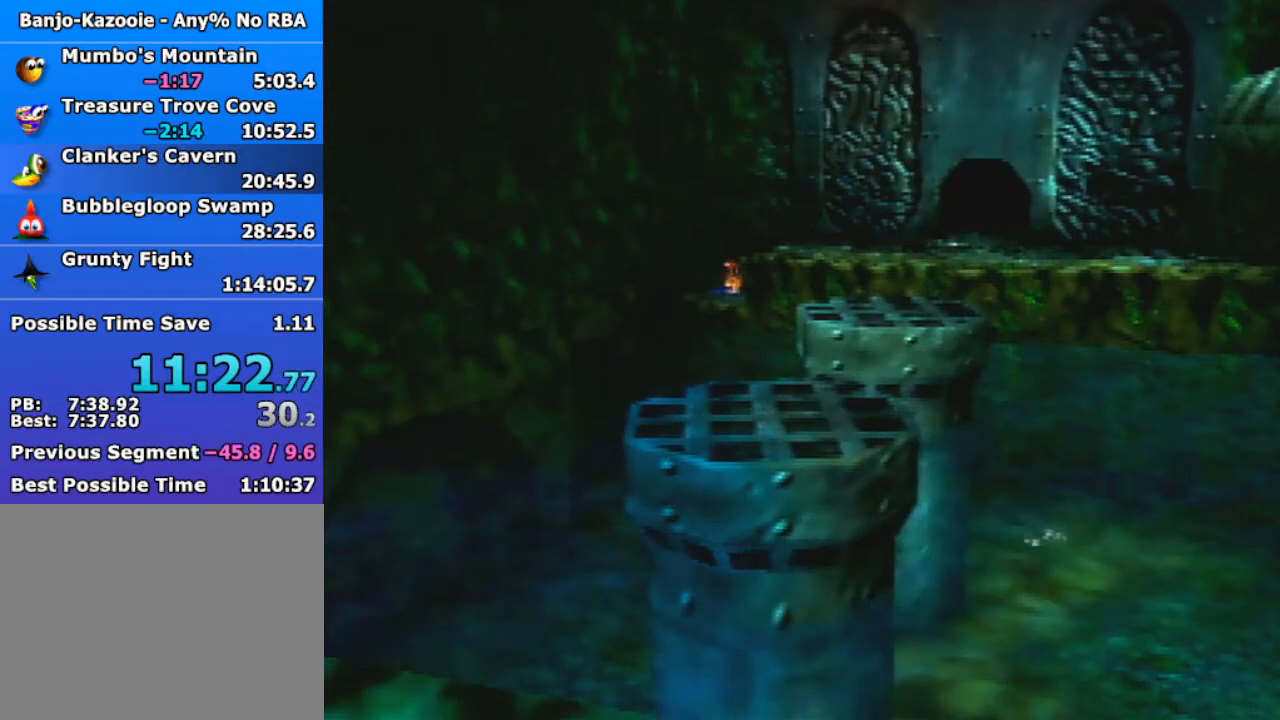
{"buttons": ["Z"], "left_stick": "down-left", "events": [[367, "C_LEFT", "down"], [467, "C_LEFT", "up"], [500, "left_stick", "down-left"]]}
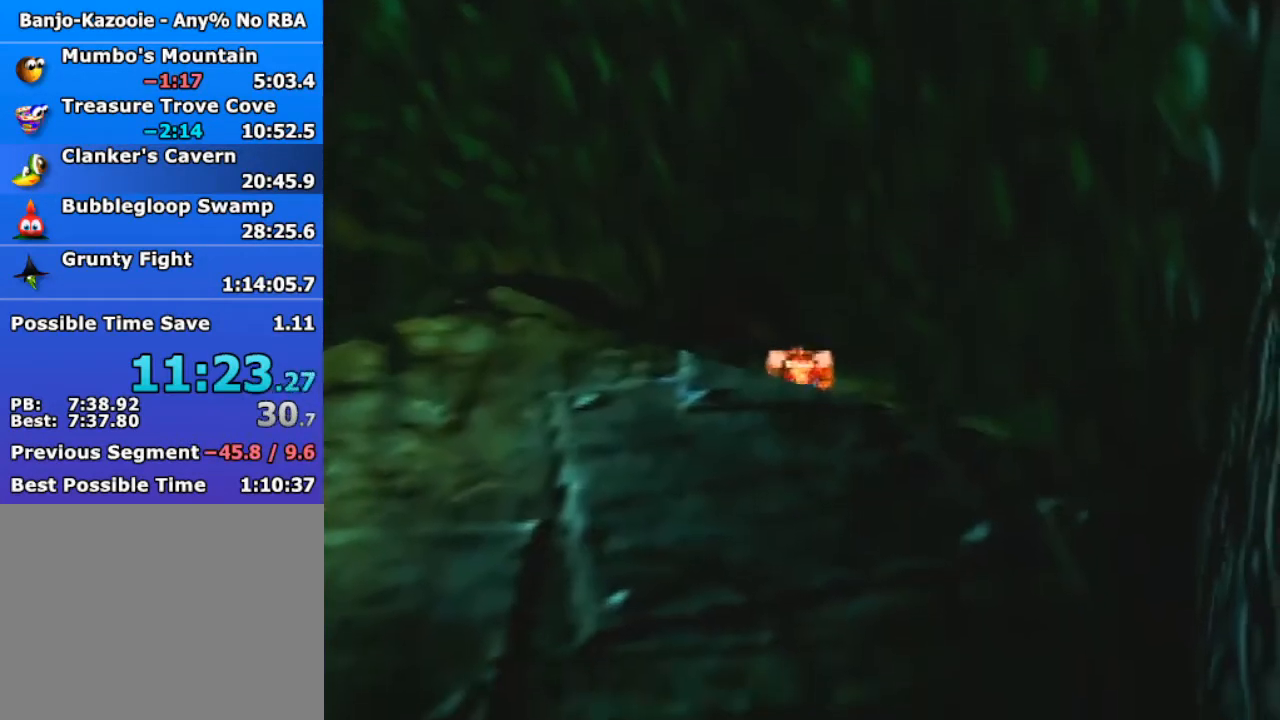
{"buttons": ["A", "Z"], "left_stick": "down-left", "events": [[33, "C_RIGHT", "down"], [167, "C_RIGHT", "up"], [467, "A", "down"]]}
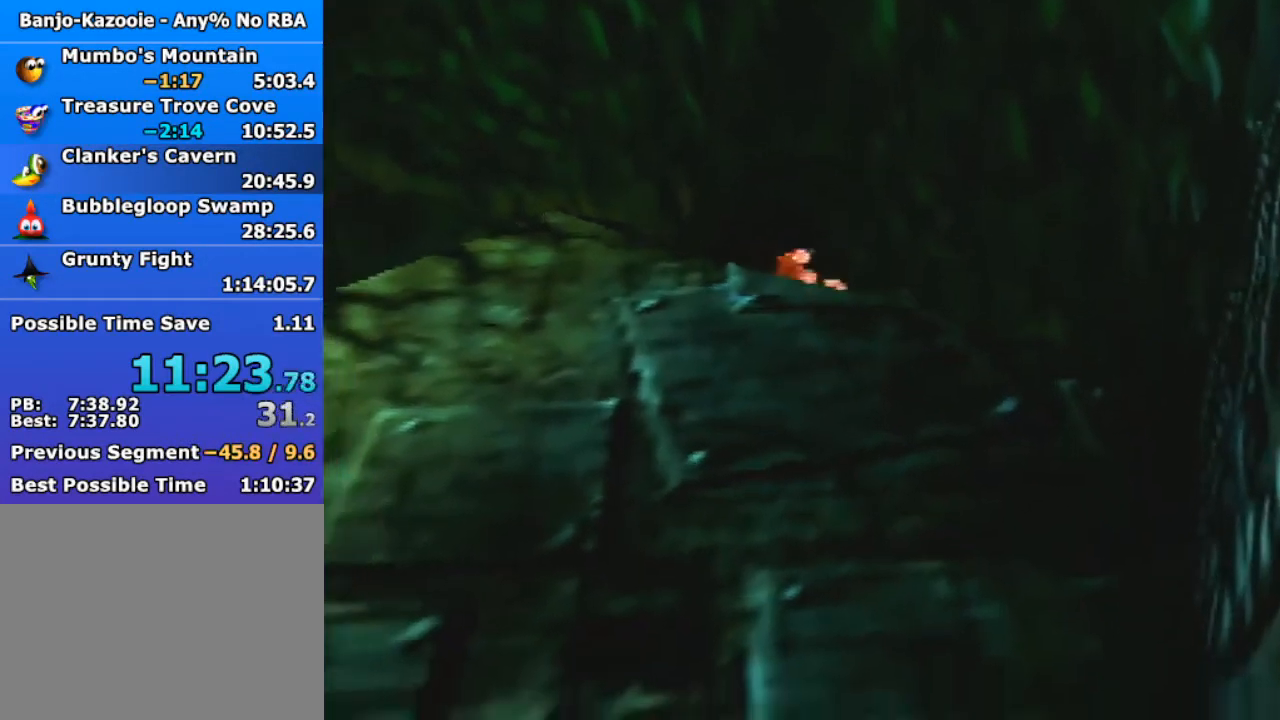
{"buttons": ["Z"], "left_stick": "left", "events": [[300, "A", "up"], [467, "left_stick", "left"]]}
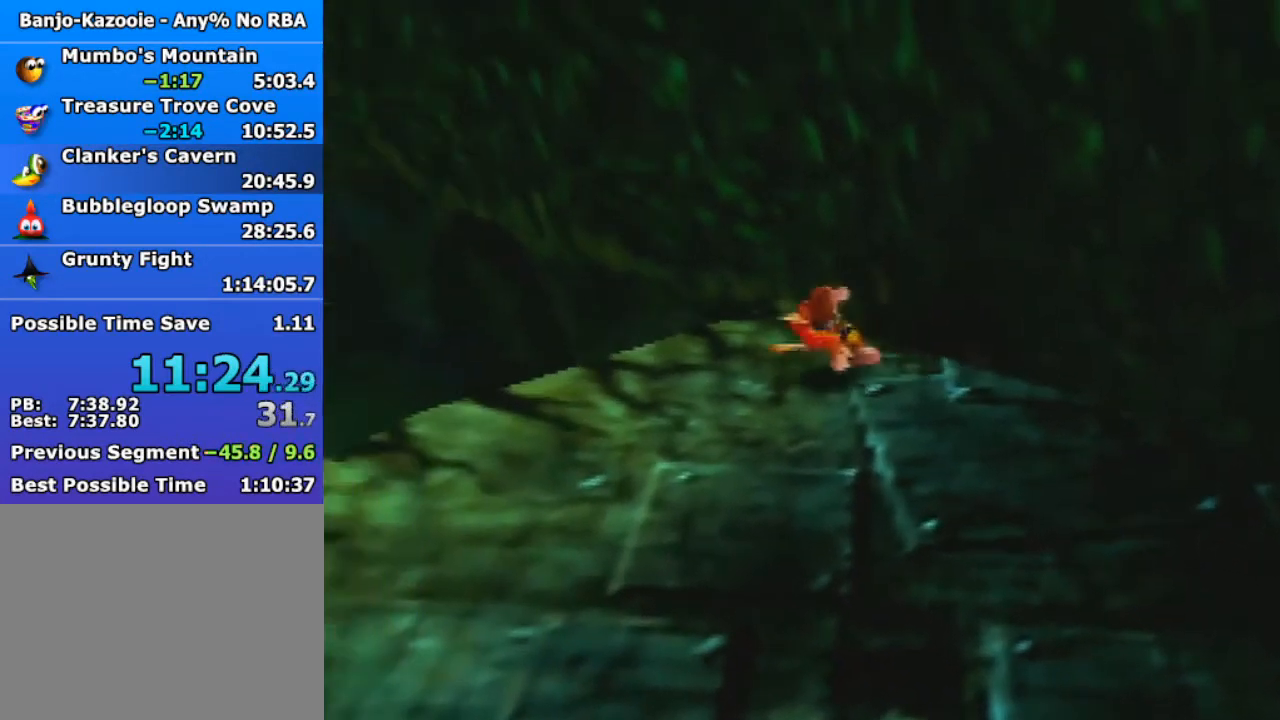
{"buttons": ["A", "Z"], "left_stick": "up-left", "events": [[233, "left_stick", "up-left"], [467, "A", "down"]]}
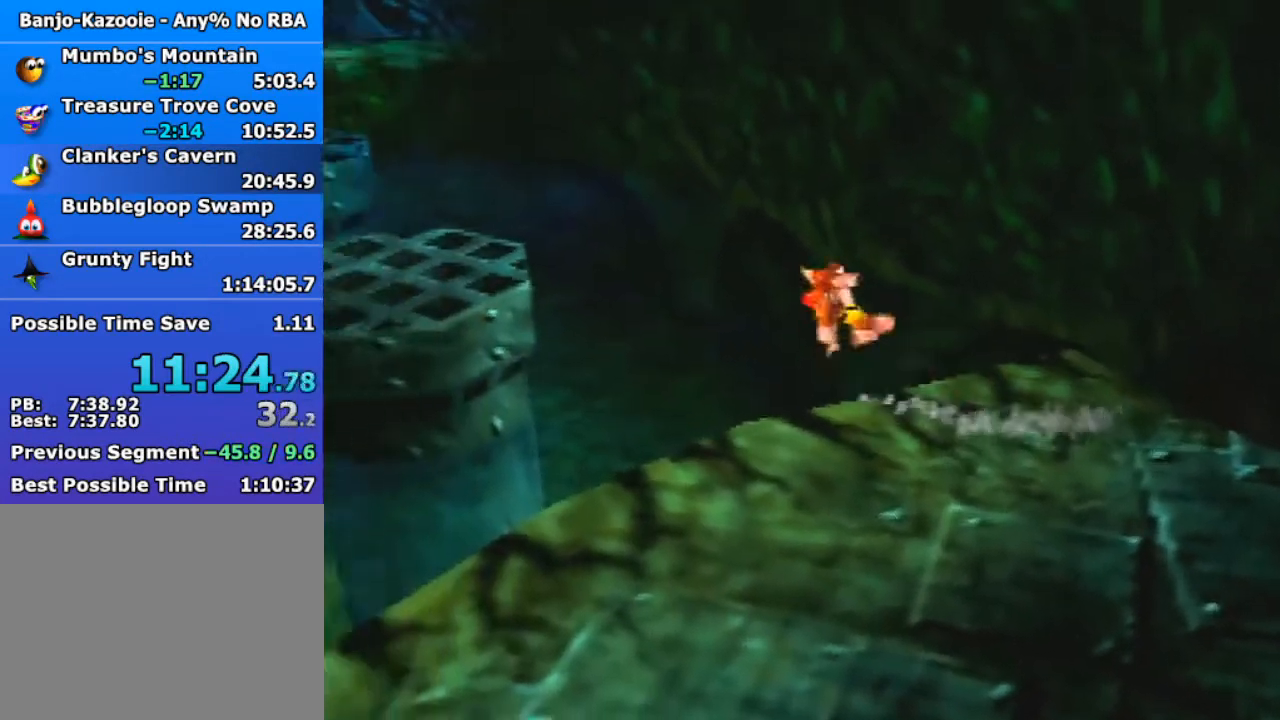
{"buttons": ["A", "Z"], "left_stick": "up-left", "events": []}
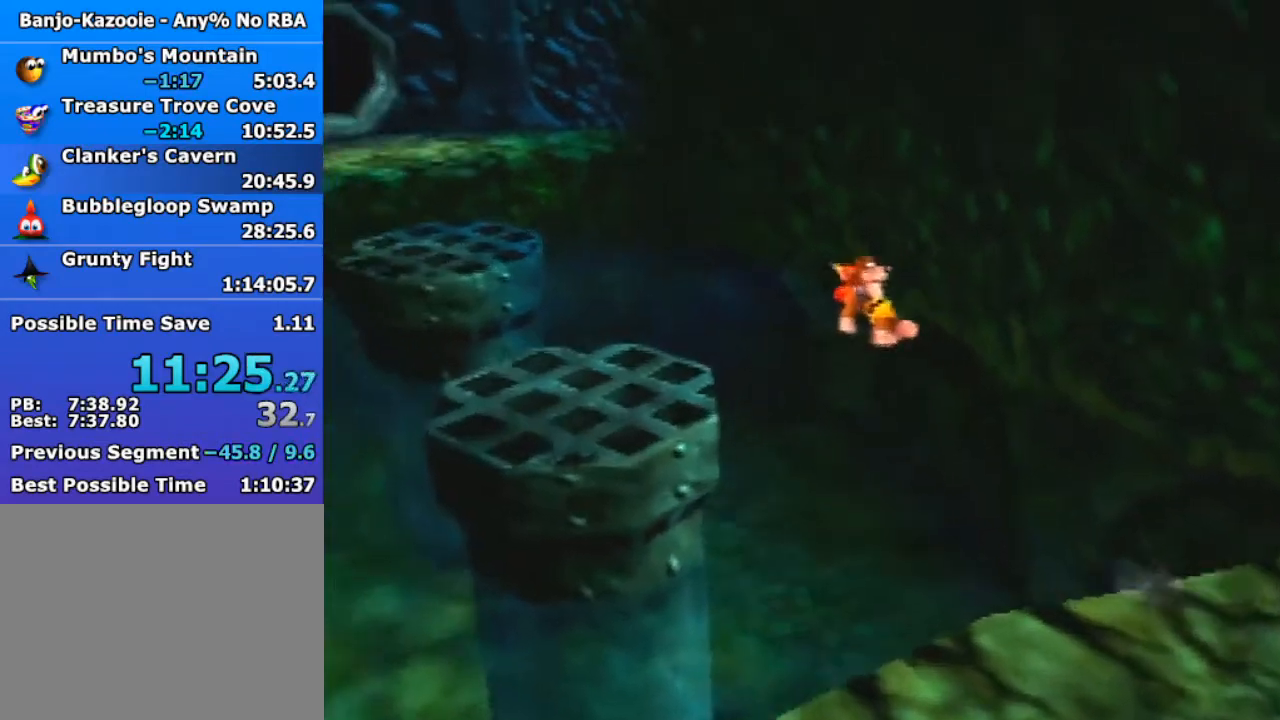
{"buttons": ["Z"], "left_stick": "up-left", "events": [[433, "A", "up"]]}
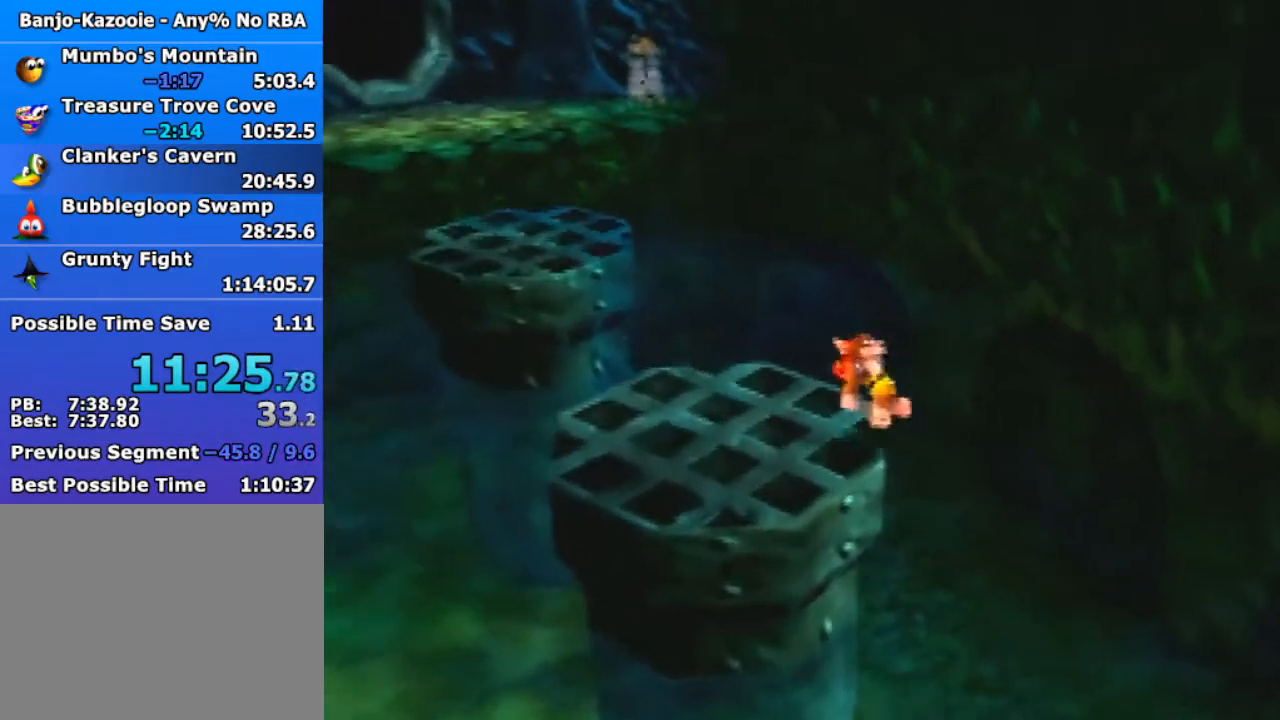
{"buttons": ["A", "R1", "Z"], "left_stick": "up-left", "events": [[267, "A", "down"], [500, "R1", "down"]]}
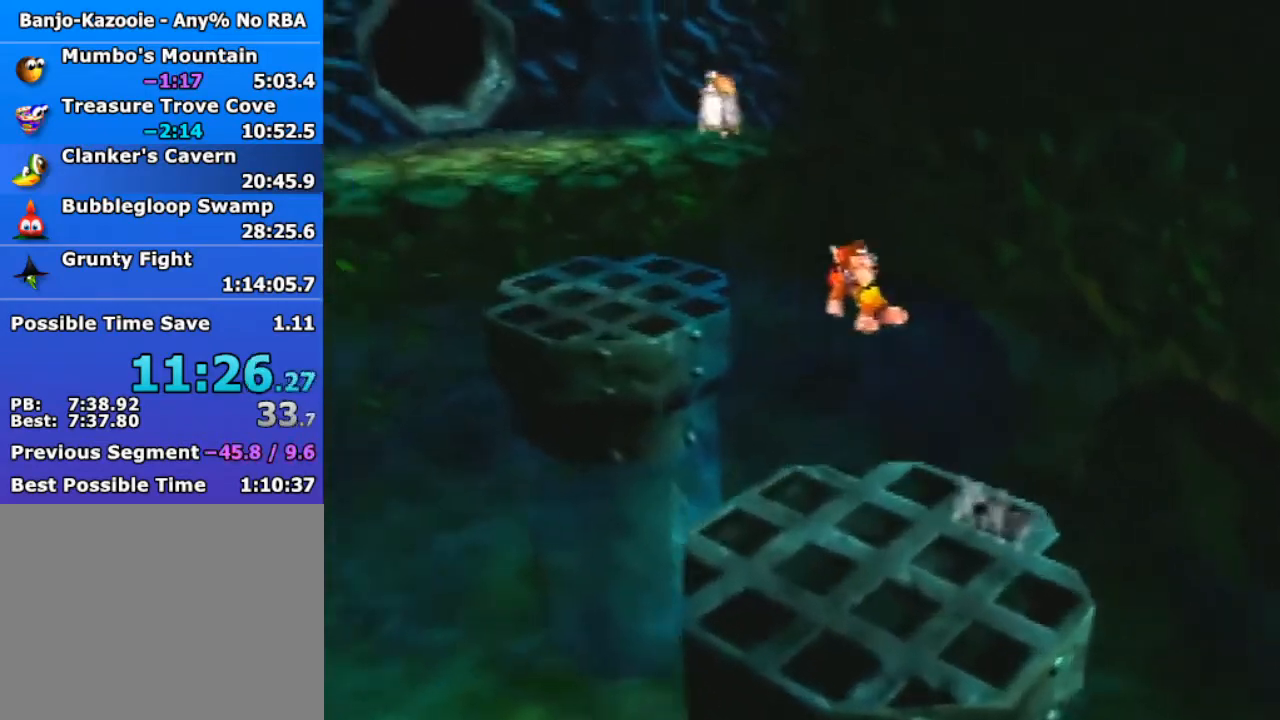
{"buttons": ["A", "Z"], "left_stick": "up", "events": [[200, "left_stick", "up"], [233, "R1", "up"]]}
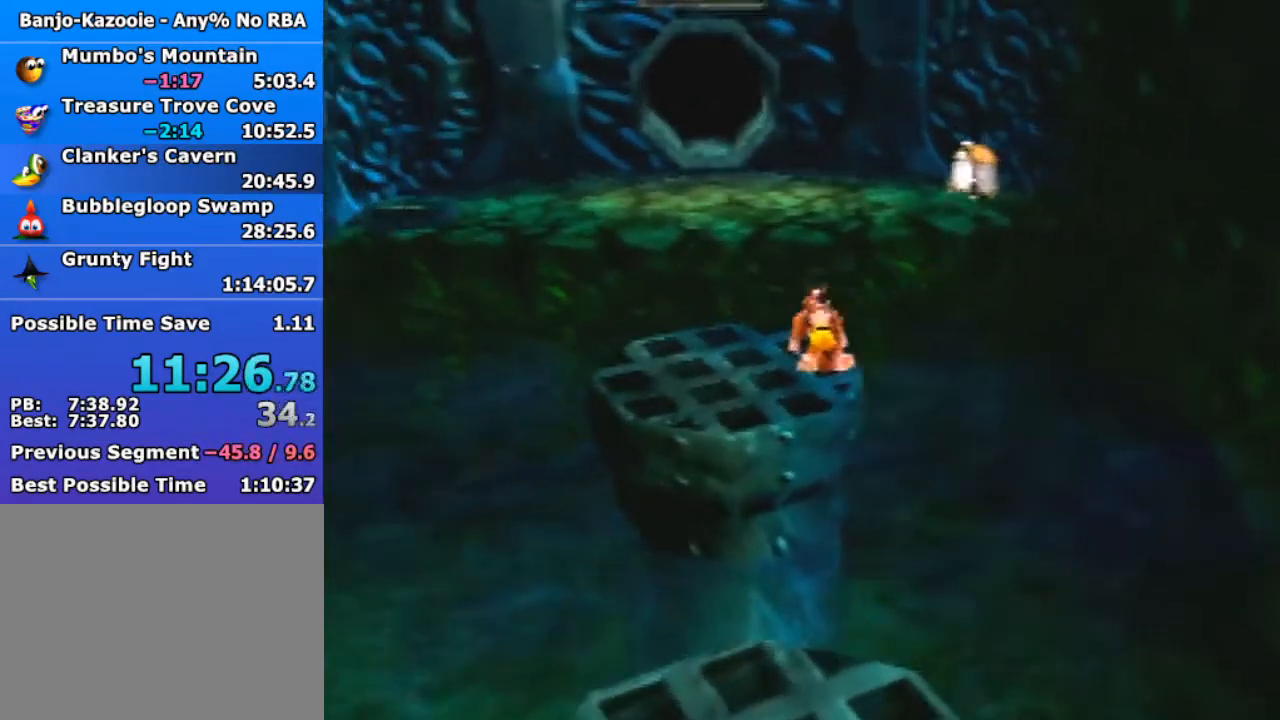
{"buttons": ["Z"], "left_stick": "up", "events": [[100, "A", "up"]]}
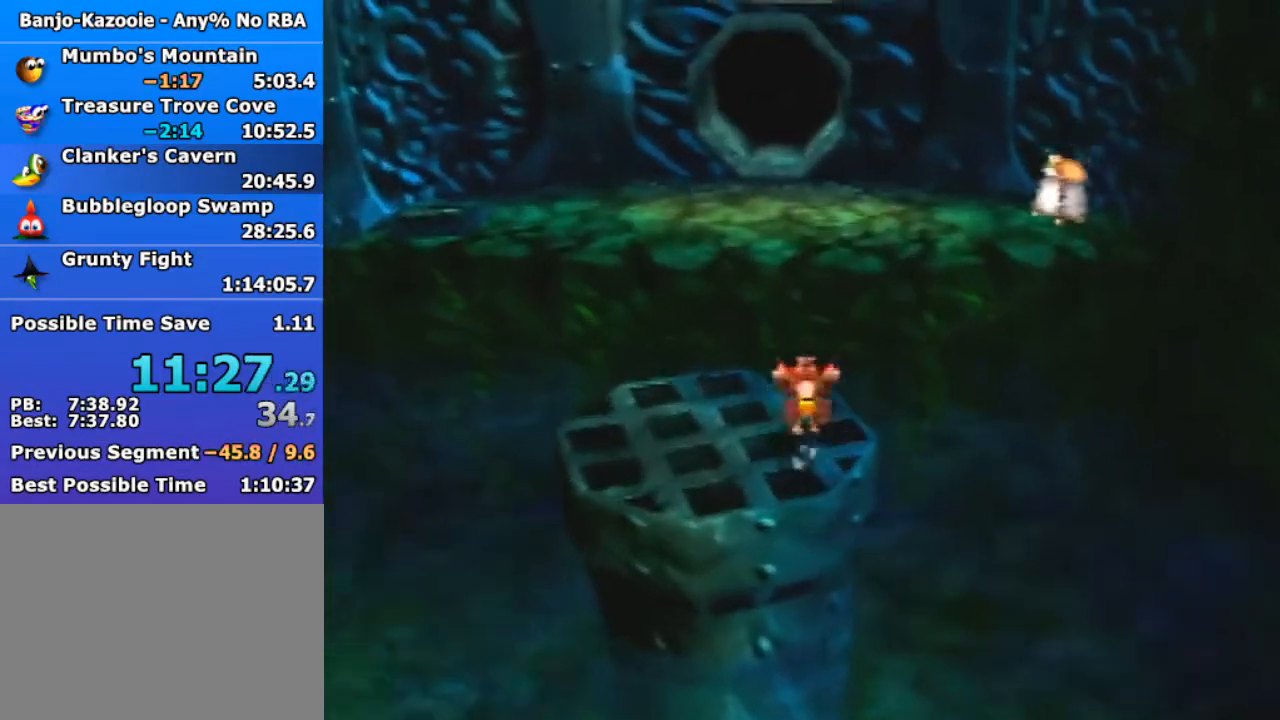
{"buttons": ["A", "Z"], "left_stick": "up", "events": [[133, "A", "down"], [233, "R1", "down"], [500, "R1", "up"]]}
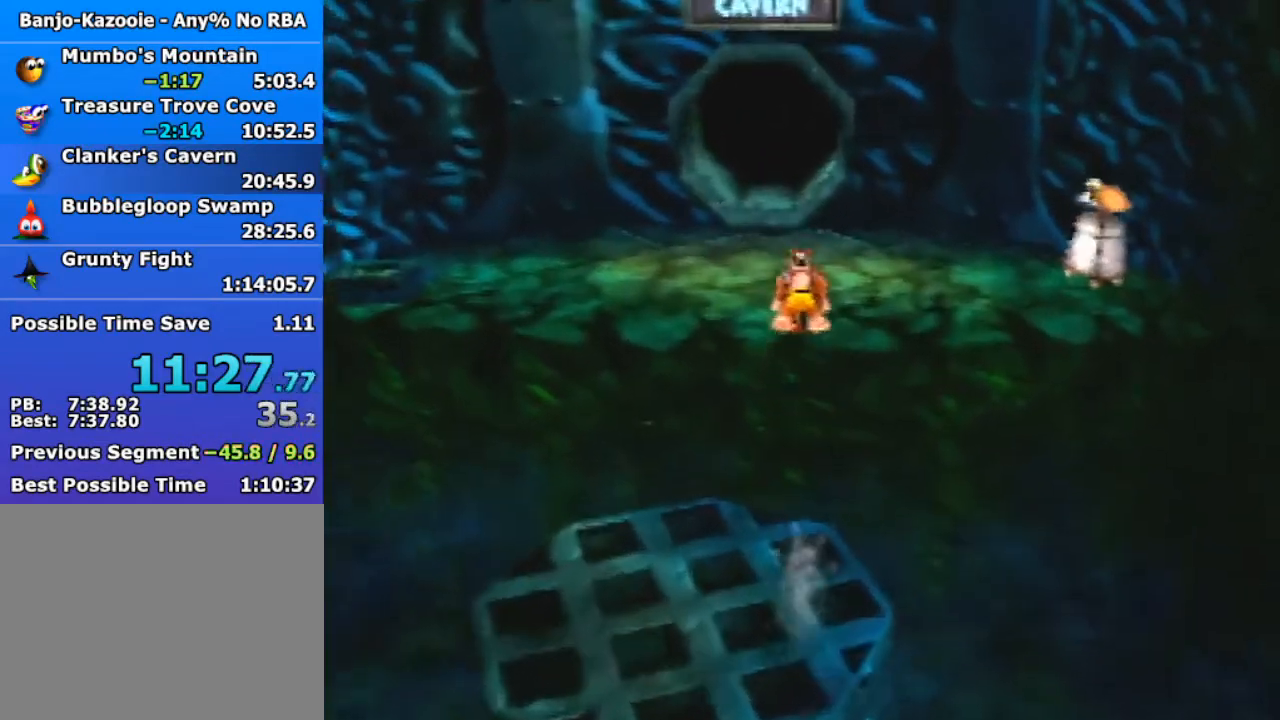
{"buttons": ["A", "Z"], "left_stick": "up", "events": [[100, "R1", "down"], [233, "R1", "up"]]}
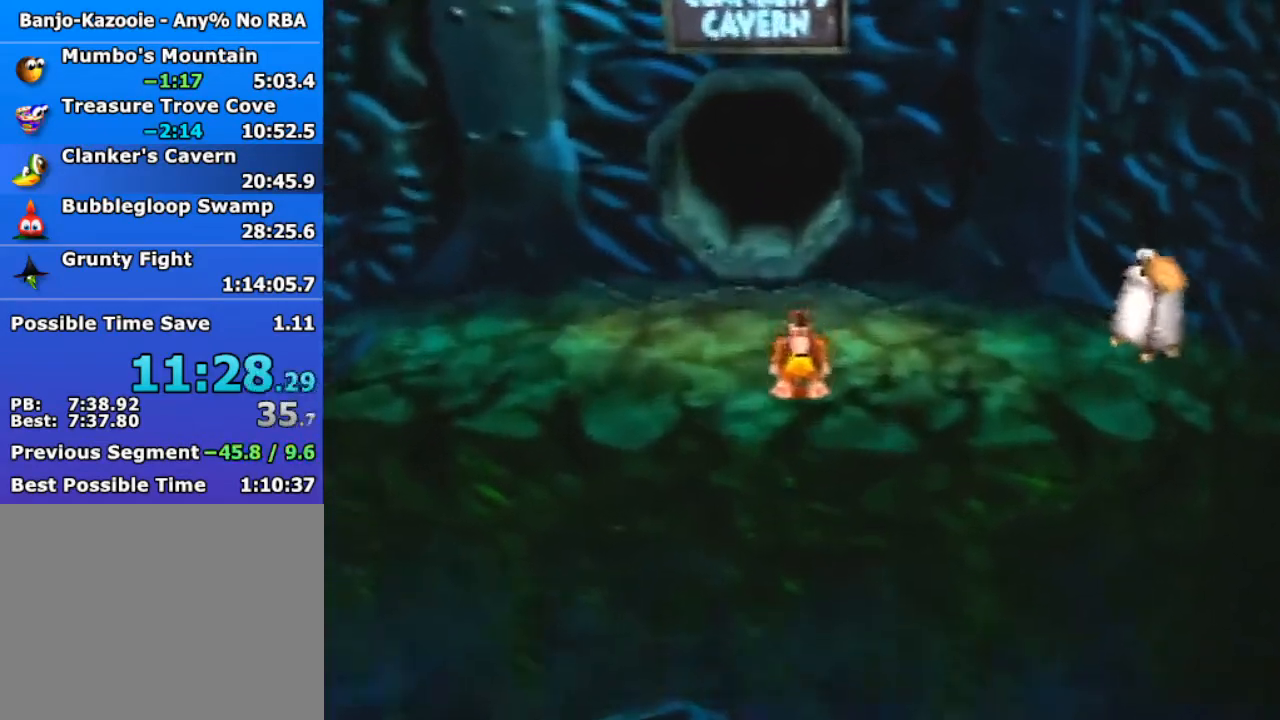
{"buttons": ["Z"], "left_stick": "up", "events": [[100, "A", "up"], [300, "A", "down"], [367, "A", "up"]]}
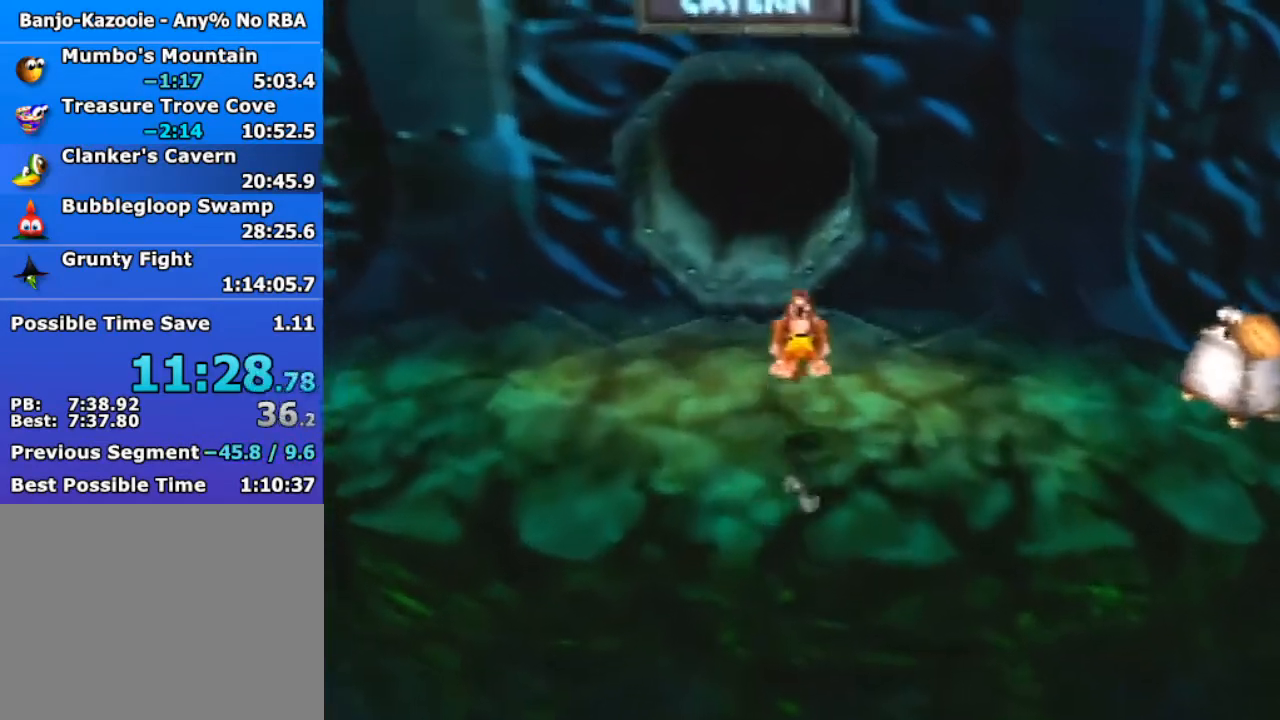
{"buttons": ["A", "Z"], "left_stick": "up", "events": [[433, "A", "down"]]}